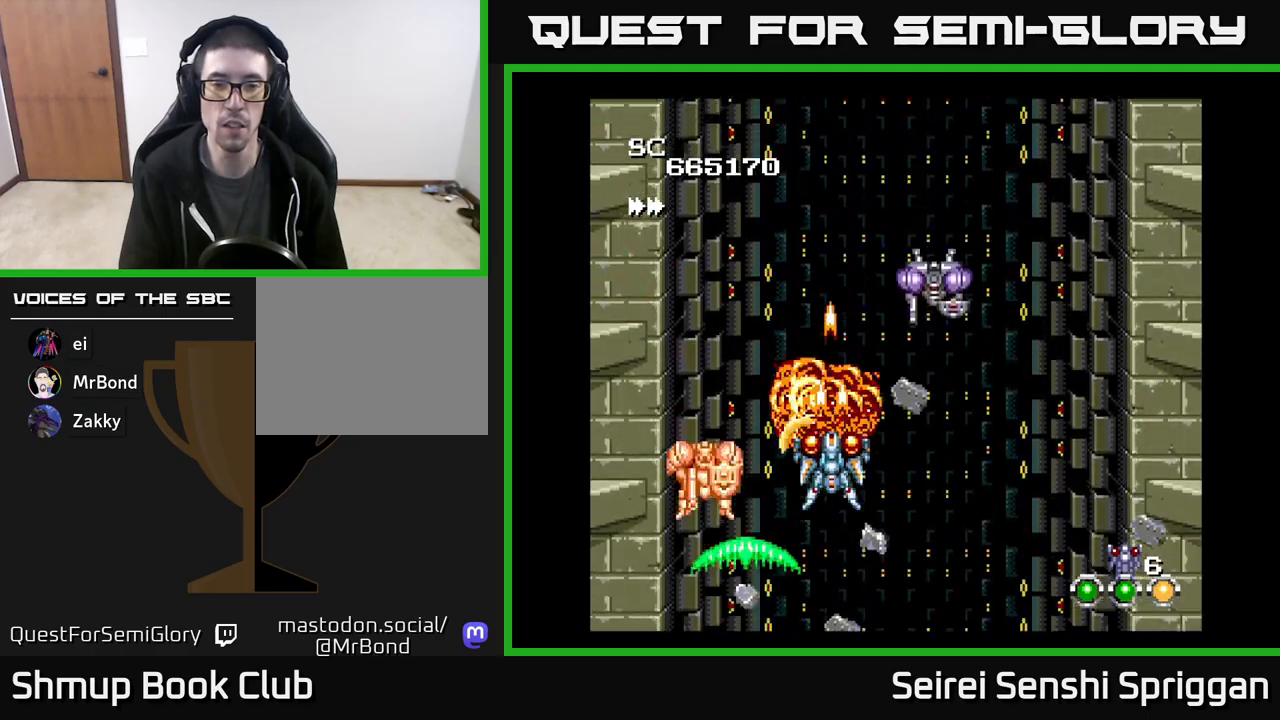
Gameplay with a controller (Xbox layout); each line is a JSON object with the inputs held at the frame after it. "events" lists button and stick changes between this image and that frame as [ms after this image, input, new state], when the widget could be followed in between. Not read: left_stick right_stick.
{"buttons": ["X"], "events": [[50, "DPAD_DOWN", "down"], [133, "DPAD_DOWN", "up"]]}
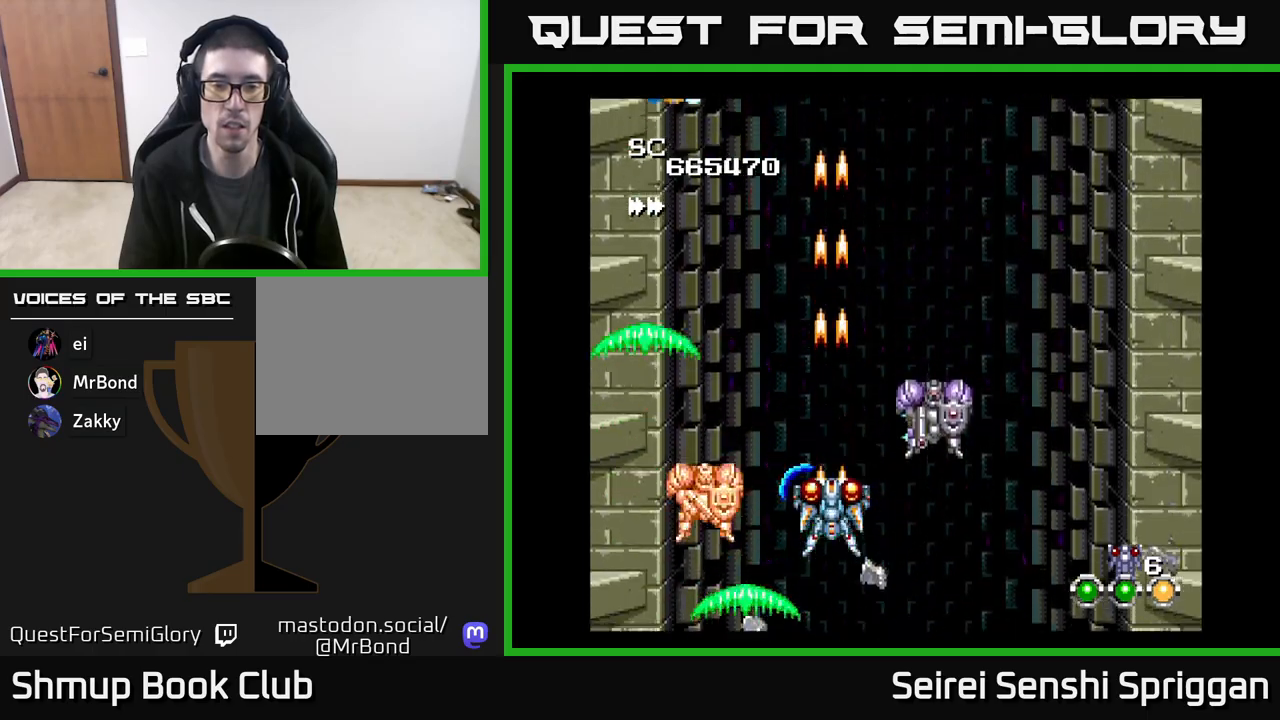
{"buttons": ["X"], "events": [[67, "DPAD_UP", "down"], [150, "DPAD_UP", "up"]]}
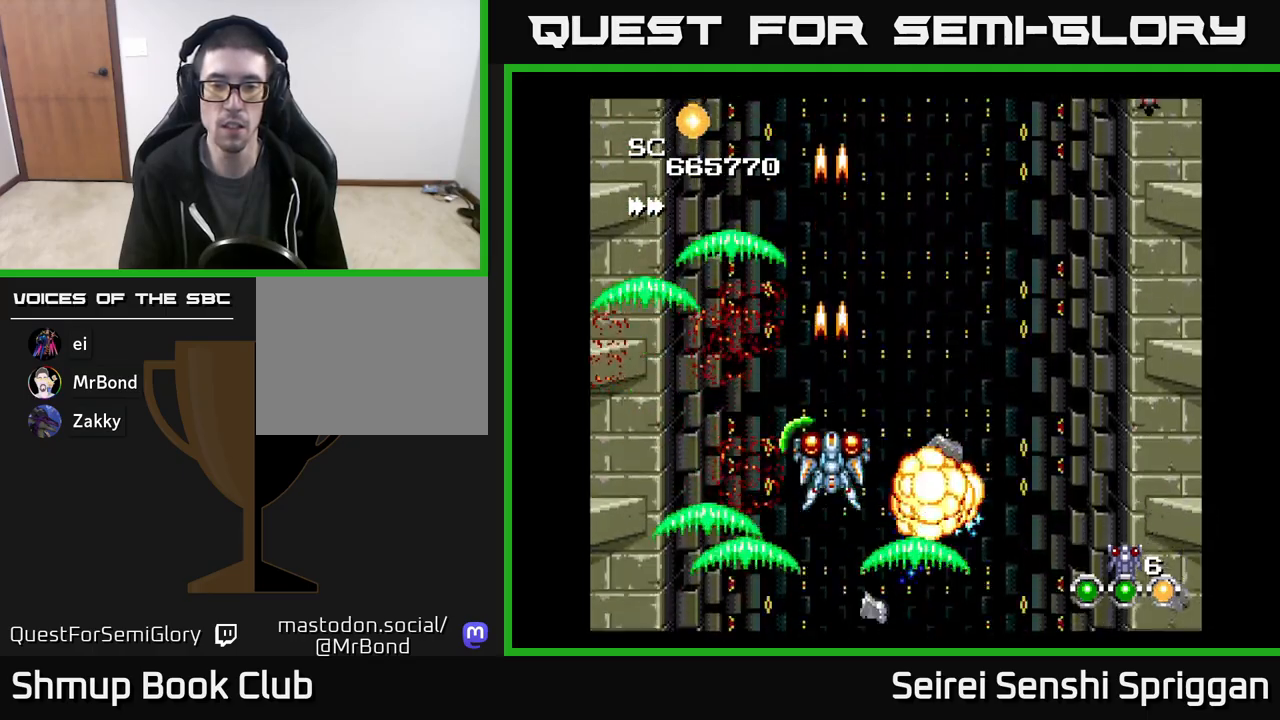
{"buttons": ["X", "DPAD_UP"], "events": [[450, "DPAD_UP", "down"]]}
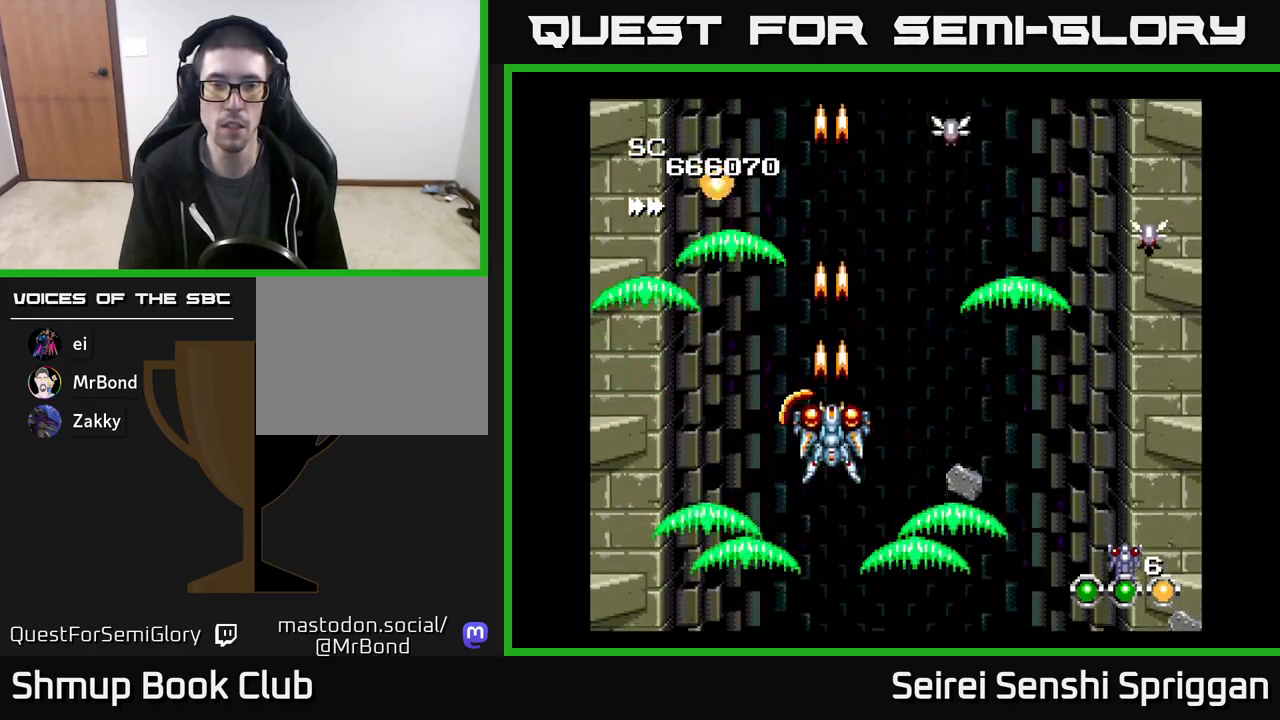
{"buttons": ["X", "DPAD_RIGHT"], "events": [[117, "DPAD_UP", "up"], [267, "DPAD_RIGHT", "down"], [317, "DPAD_UP", "down"], [433, "DPAD_UP", "up"]]}
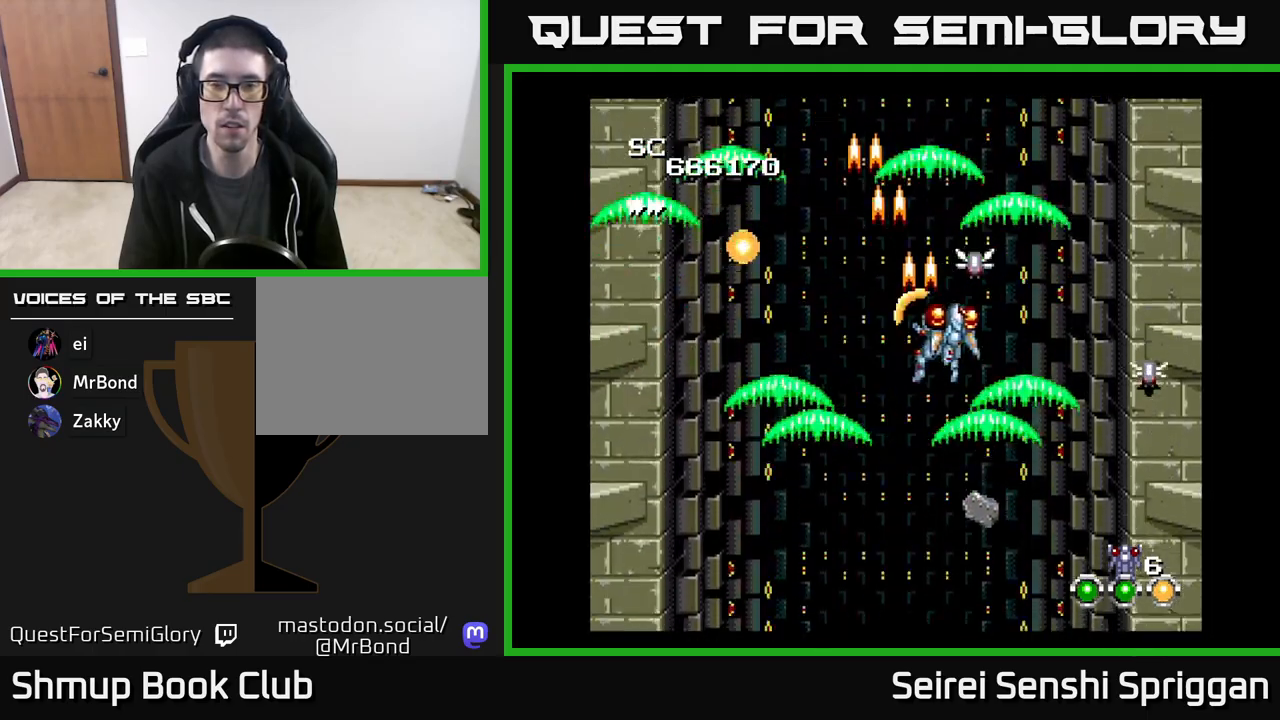
{"buttons": ["X", "DPAD_RIGHT"], "events": [[33, "DPAD_RIGHT", "up"], [200, "DPAD_DOWN", "down"], [367, "DPAD_RIGHT", "down"], [383, "DPAD_DOWN", "up"]]}
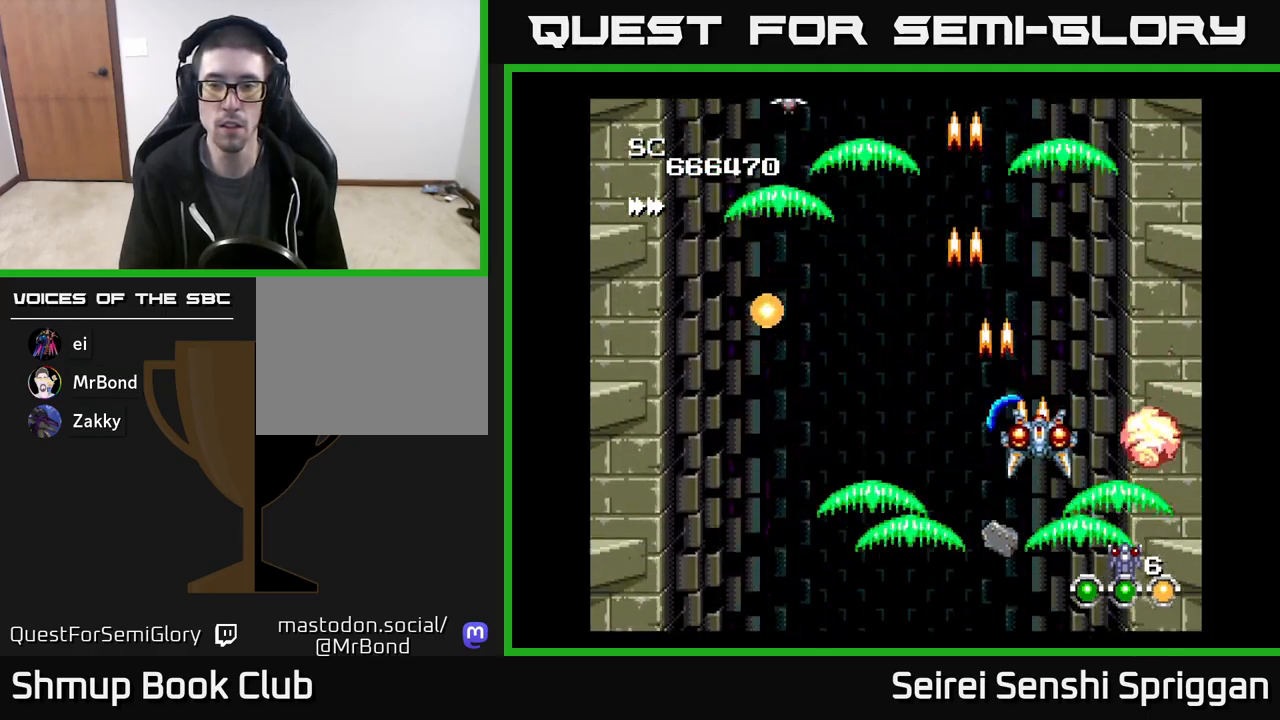
{"buttons": ["X", "DPAD_UP", "DPAD_LEFT"], "events": [[83, "DPAD_RIGHT", "up"], [233, "DPAD_LEFT", "down"], [467, "DPAD_UP", "down"]]}
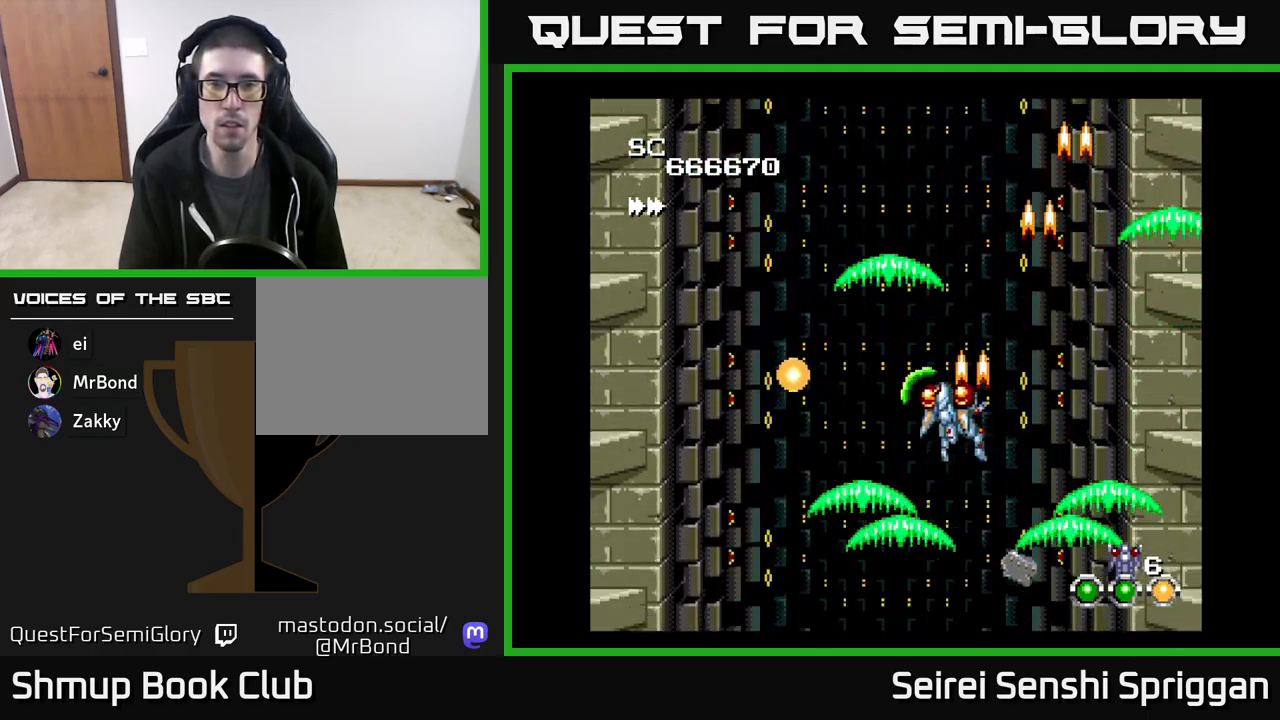
{"buttons": ["X", "DPAD_RIGHT"], "events": [[167, "DPAD_UP", "up"], [367, "DPAD_LEFT", "up"], [383, "DPAD_DOWN", "down"], [417, "DPAD_RIGHT", "down"], [500, "DPAD_DOWN", "up"]]}
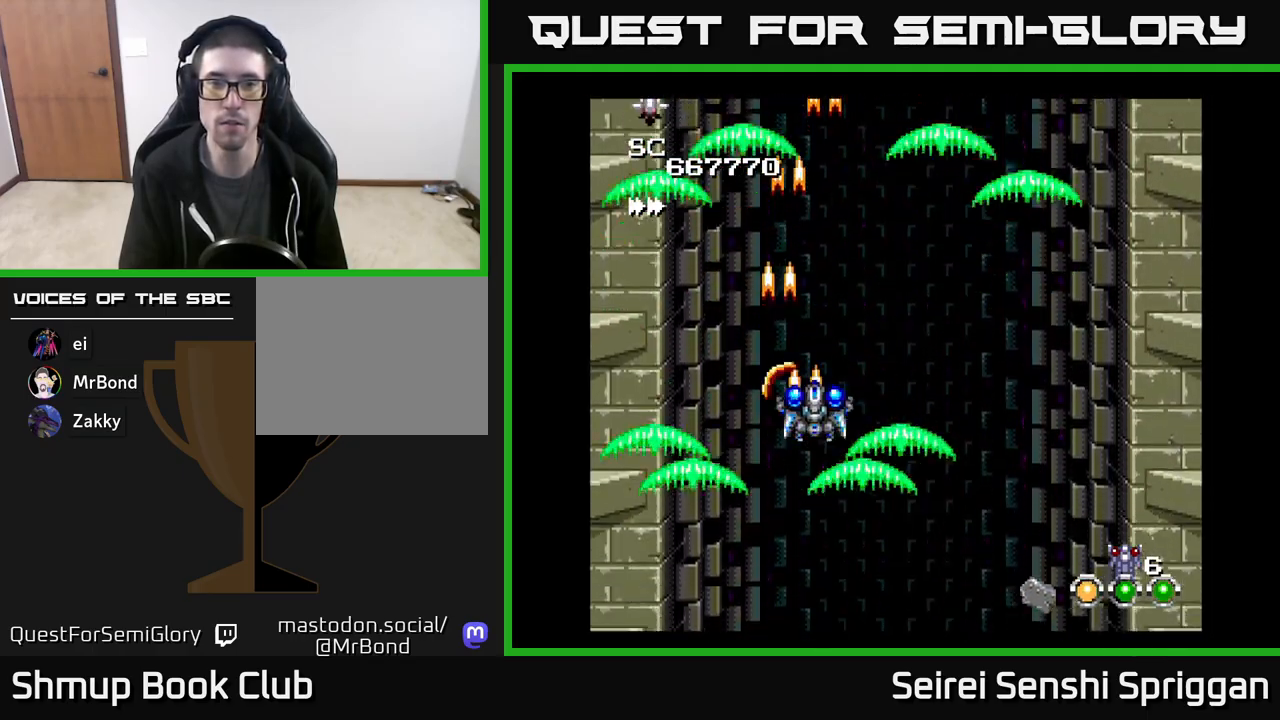
{"buttons": ["X", "DPAD_LEFT"], "events": [[317, "DPAD_RIGHT", "up"], [383, "DPAD_LEFT", "down"]]}
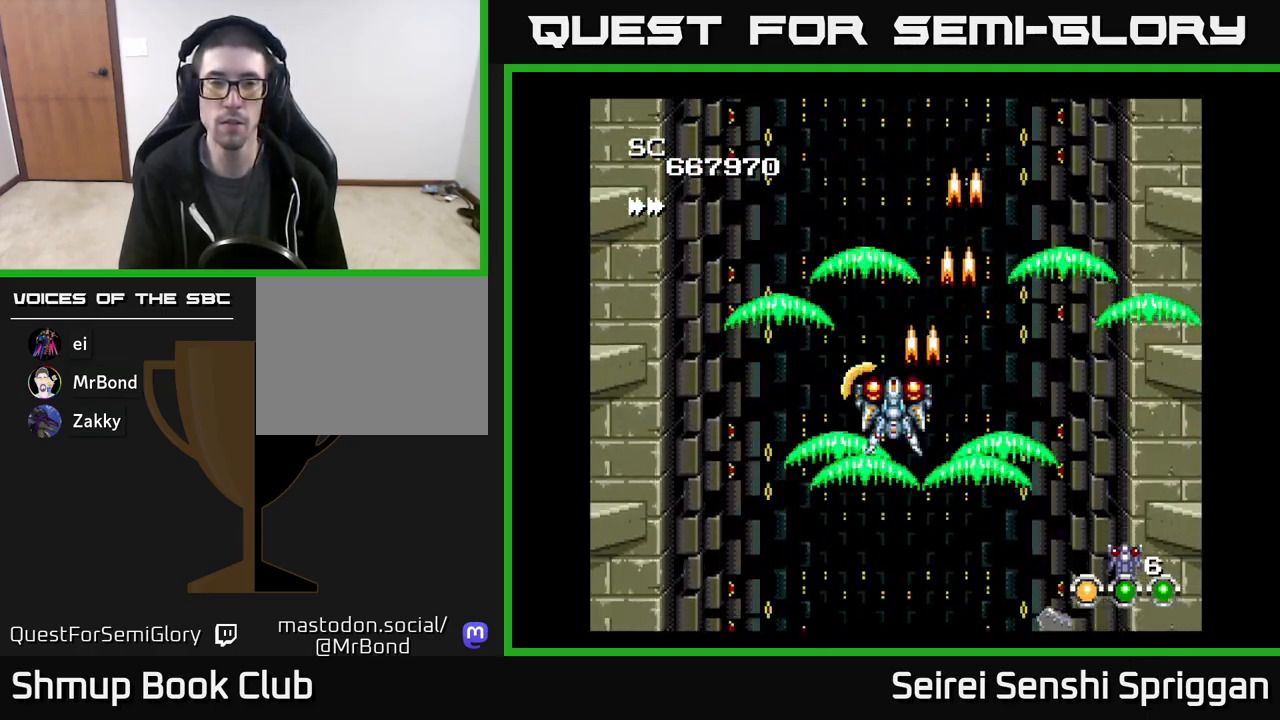
{"buttons": ["X", "DPAD_RIGHT"], "events": [[250, "DPAD_LEFT", "up"], [300, "DPAD_RIGHT", "down"]]}
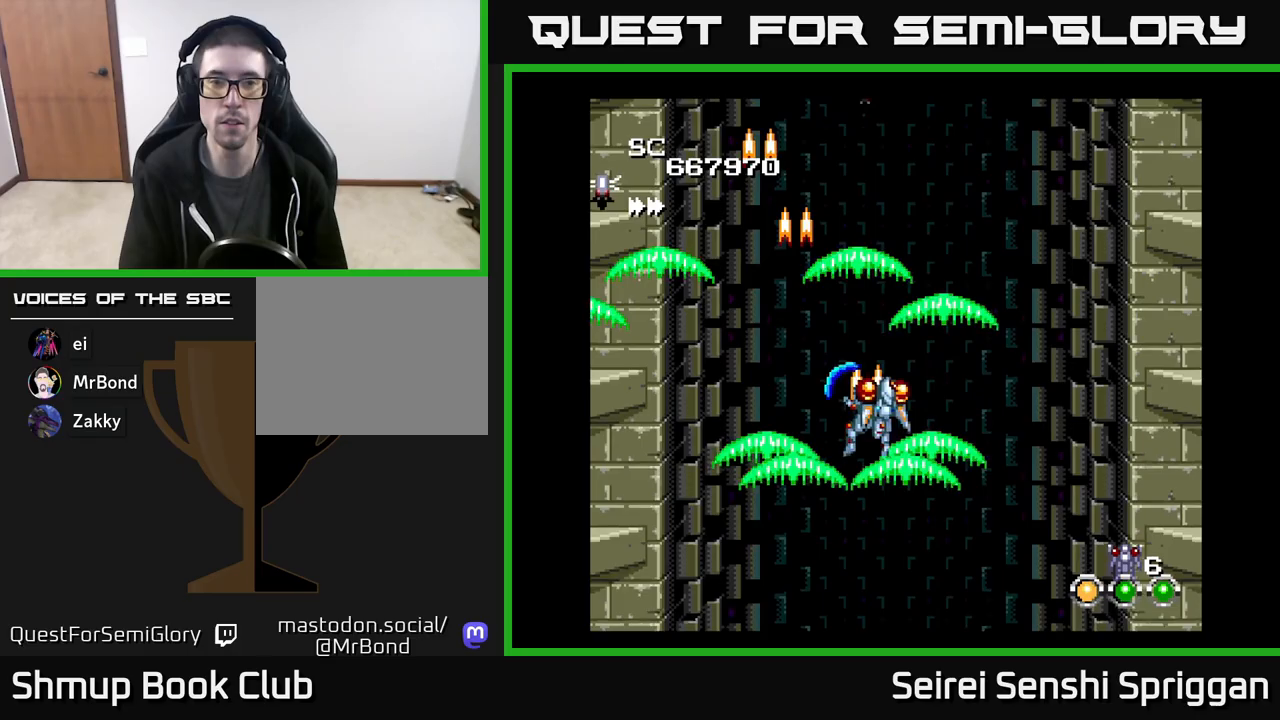
{"buttons": ["X", "DPAD_RIGHT"], "events": [[67, "DPAD_RIGHT", "up"], [117, "DPAD_LEFT", "down"], [417, "DPAD_LEFT", "up"], [450, "DPAD_RIGHT", "down"]]}
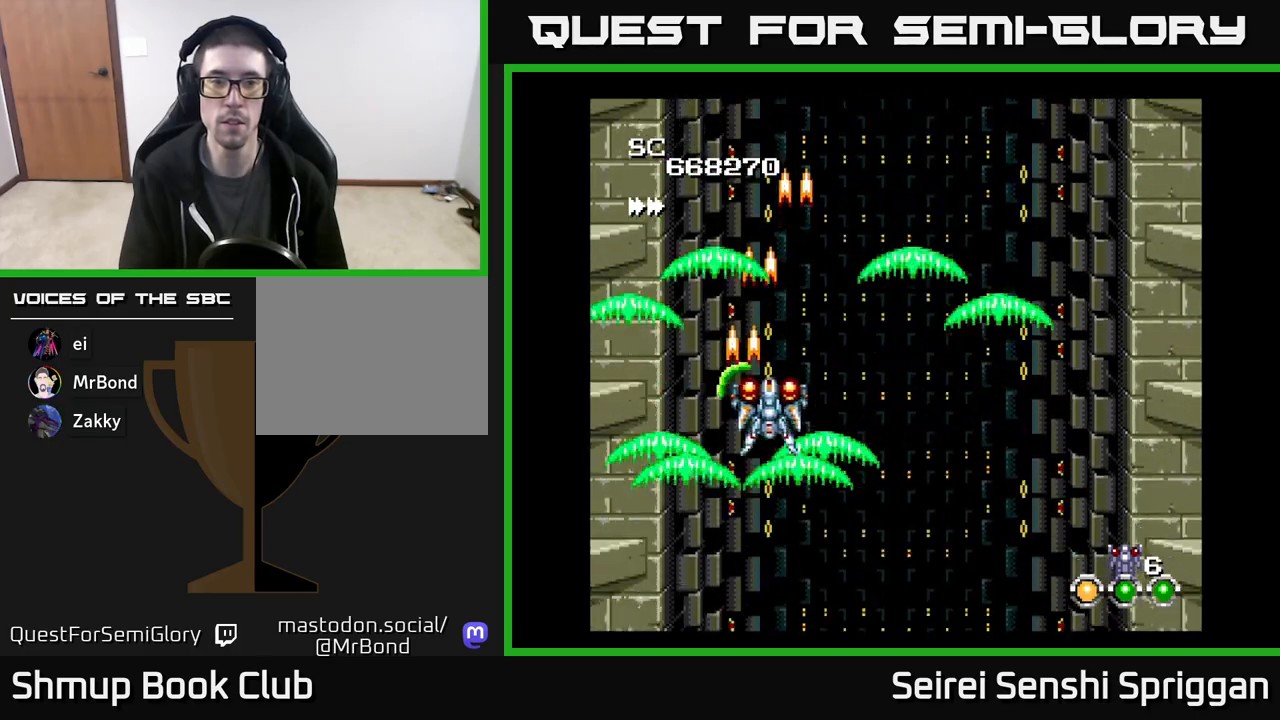
{"buttons": ["X", "DPAD_RIGHT"], "events": []}
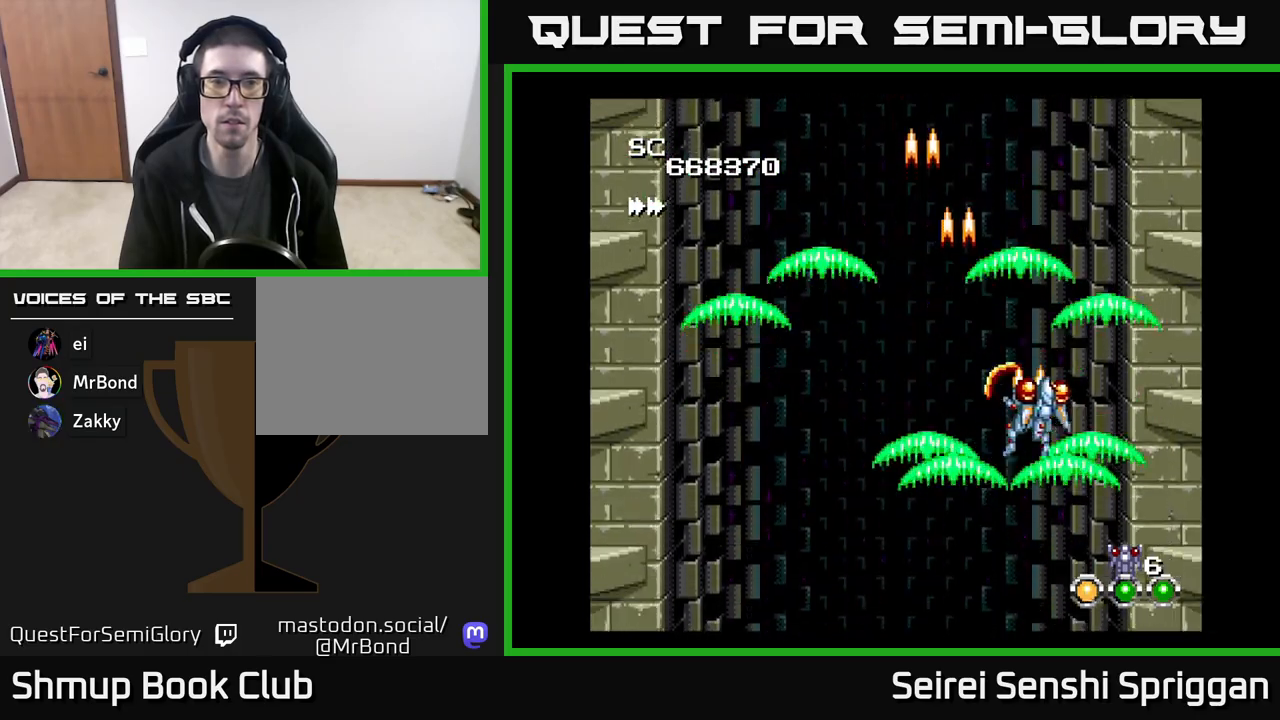
{"buttons": ["X", "DPAD_LEFT"], "events": [[33, "DPAD_RIGHT", "up"], [83, "DPAD_LEFT", "down"]]}
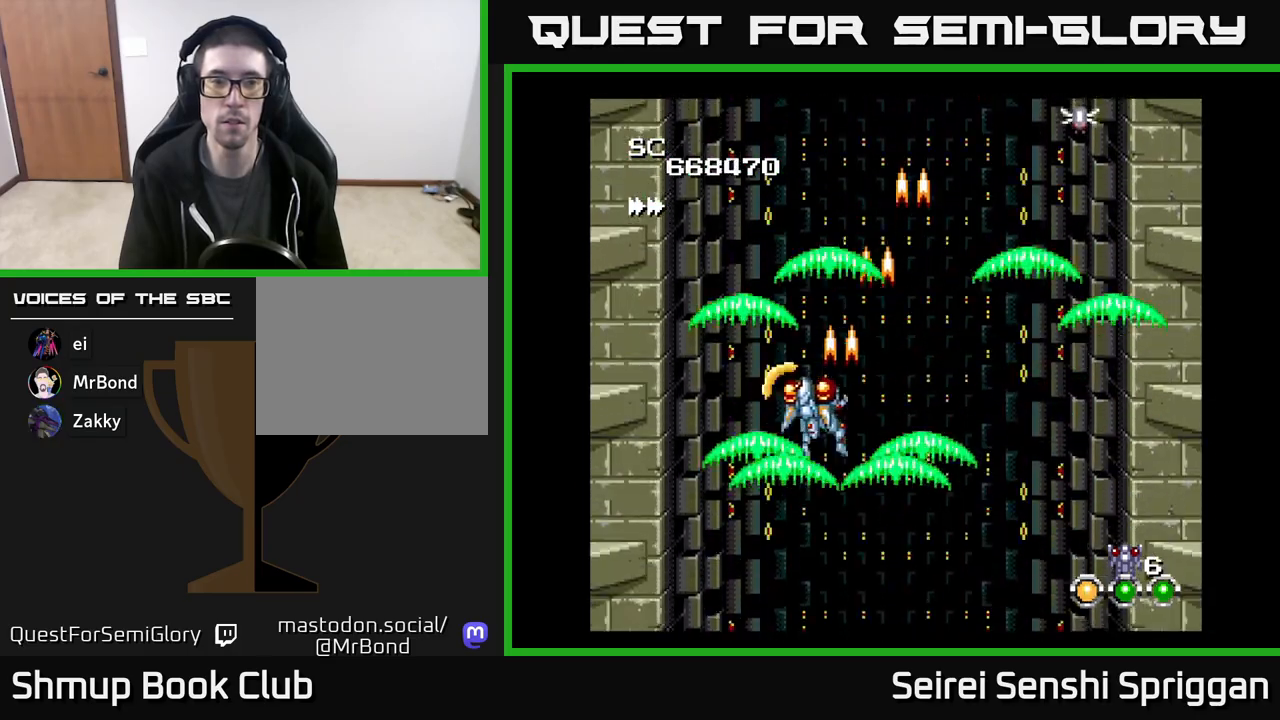
{"buttons": ["X", "DPAD_RIGHT"], "events": [[100, "DPAD_LEFT", "up"], [133, "DPAD_RIGHT", "down"]]}
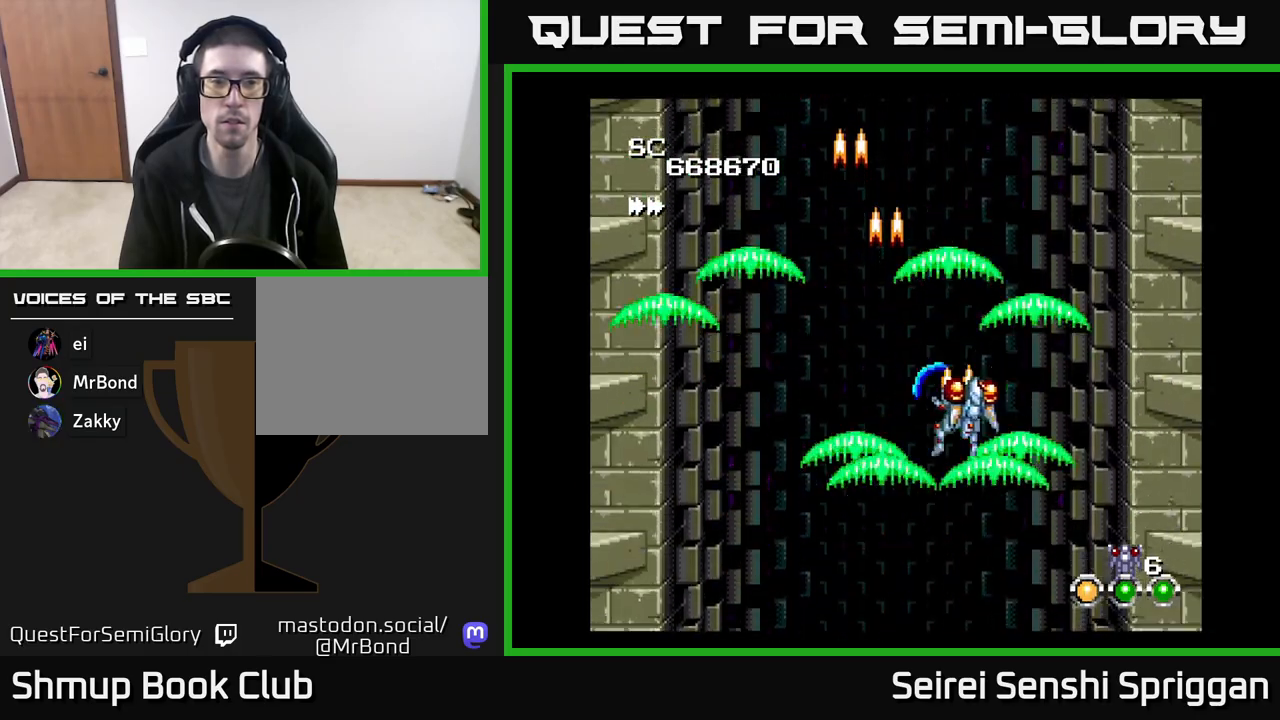
{"buttons": ["X", "DPAD_LEFT"], "events": [[183, "DPAD_RIGHT", "up"], [267, "DPAD_LEFT", "down"]]}
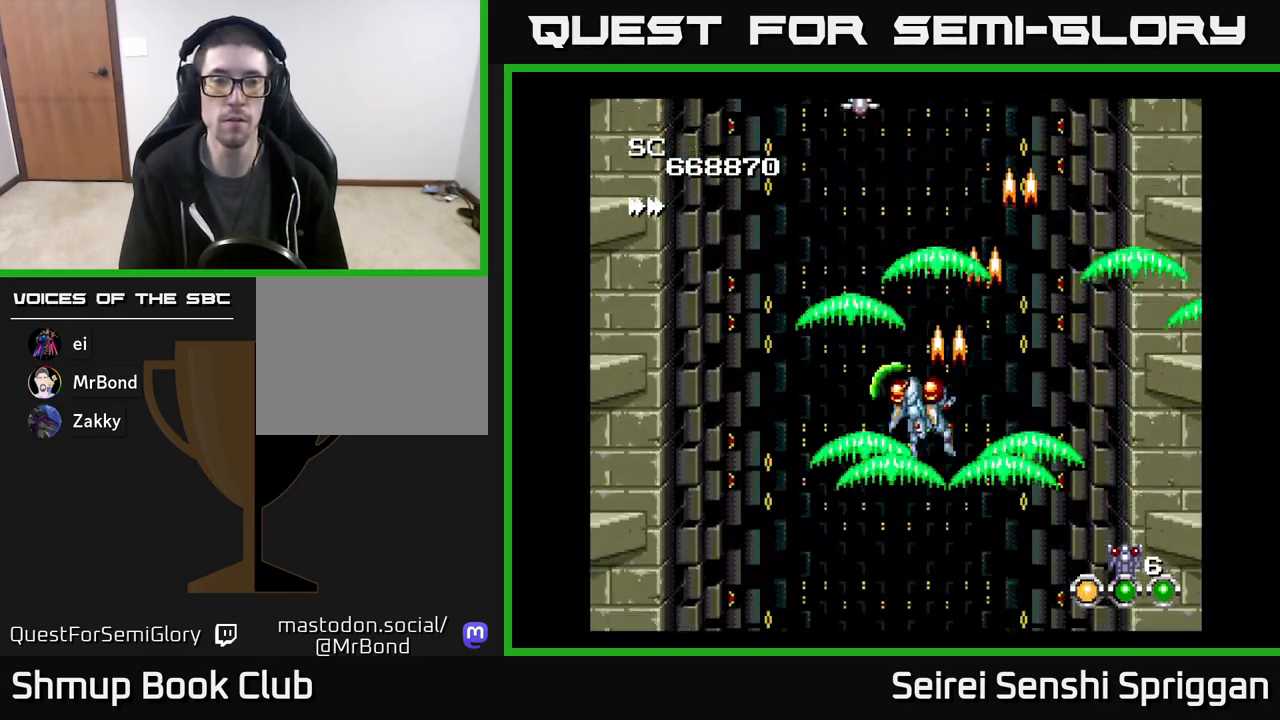
{"buttons": ["X", "DPAD_RIGHT"], "events": [[317, "DPAD_LEFT", "up"], [350, "DPAD_RIGHT", "down"]]}
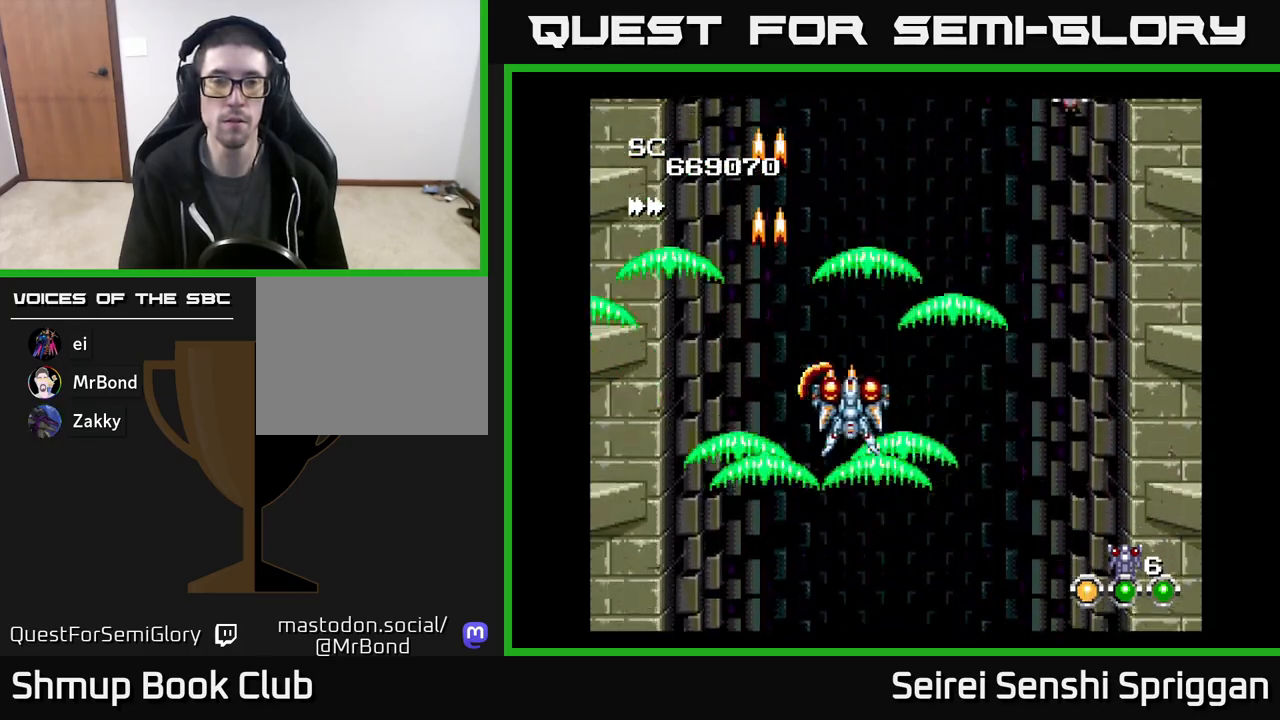
{"buttons": ["X"], "events": [[500, "DPAD_RIGHT", "up"]]}
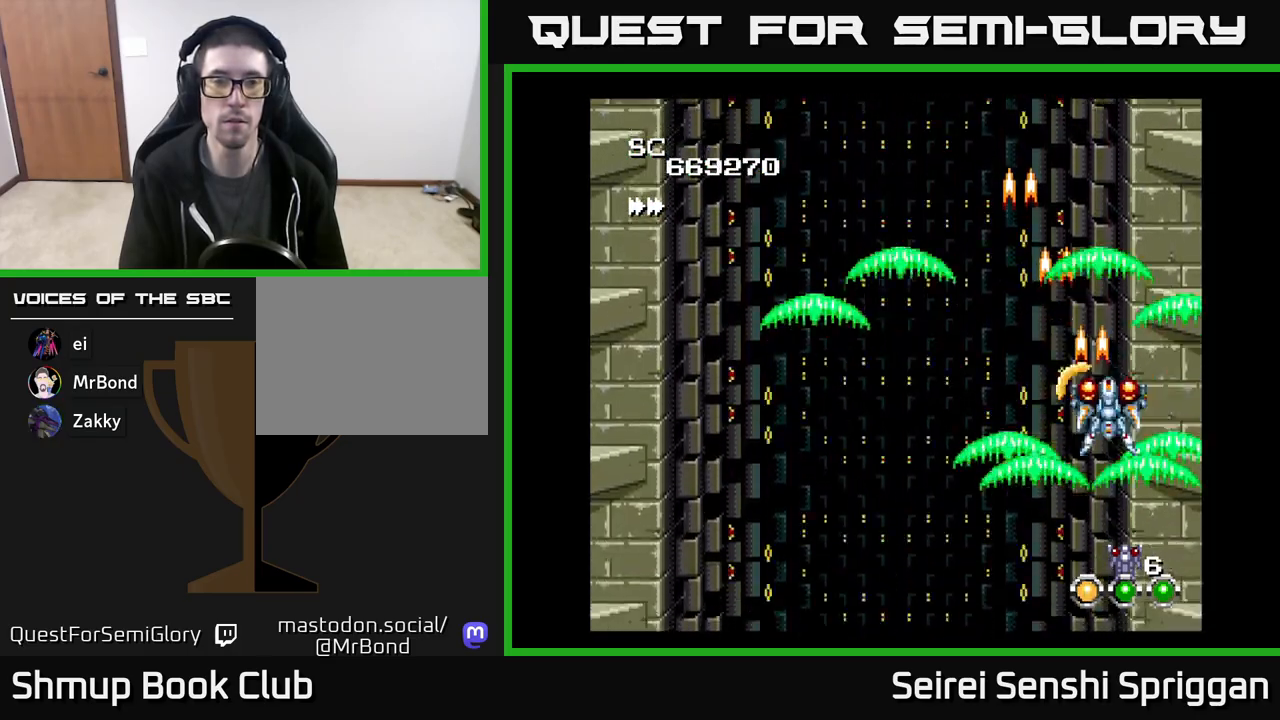
{"buttons": ["X", "DPAD_LEFT"], "events": [[50, "DPAD_LEFT", "down"]]}
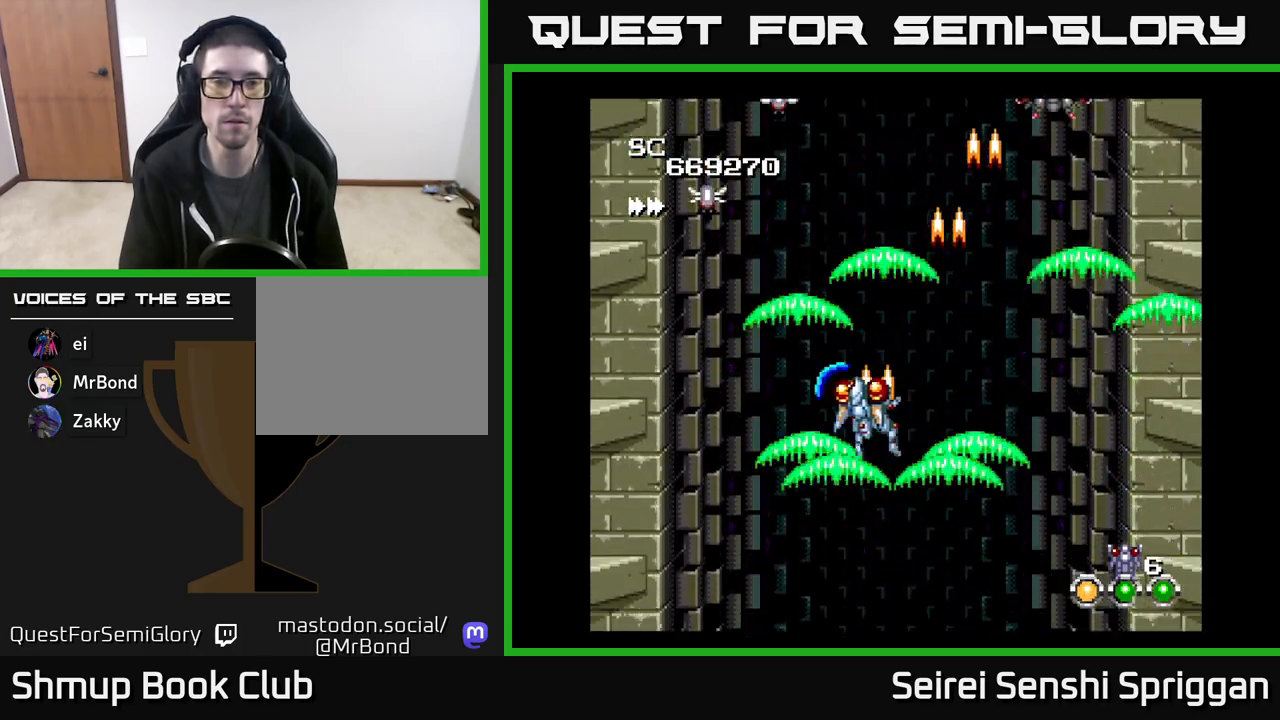
{"buttons": ["X", "DPAD_RIGHT"], "events": [[200, "DPAD_LEFT", "up"], [250, "DPAD_RIGHT", "down"]]}
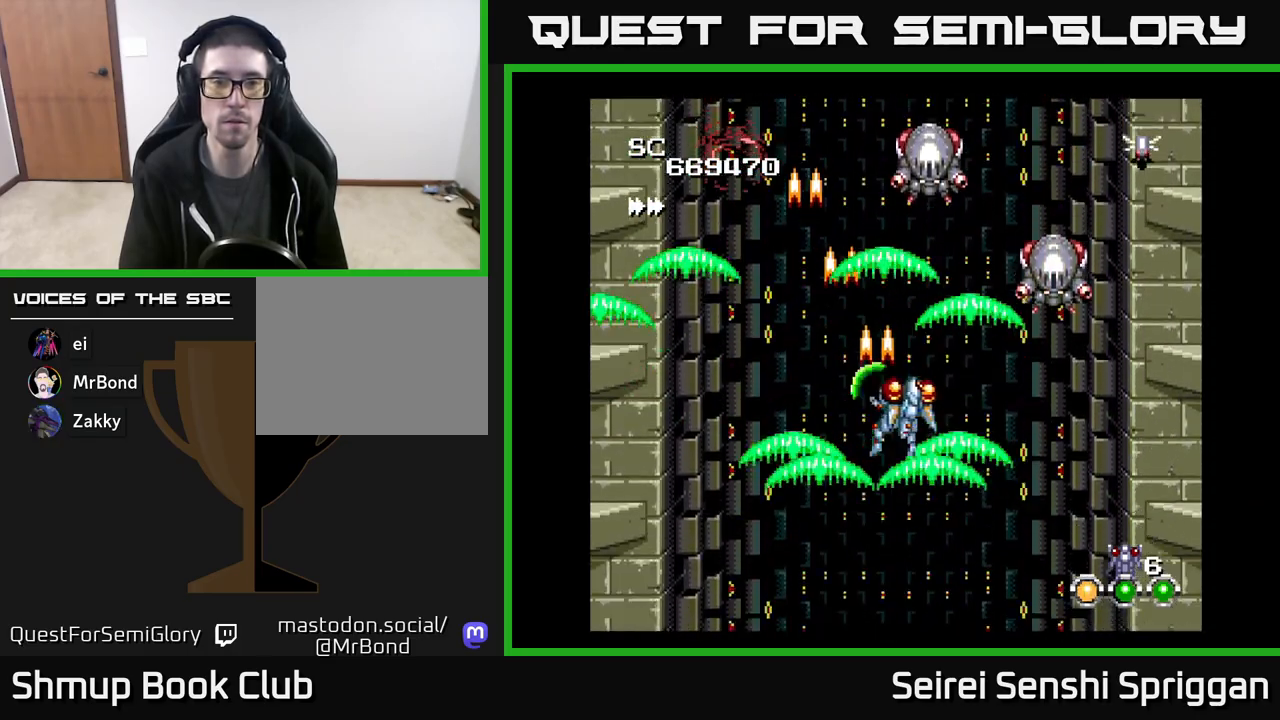
{"buttons": ["X"], "events": [[133, "DPAD_RIGHT", "up"], [250, "DPAD_DOWN", "down"], [367, "DPAD_DOWN", "up"]]}
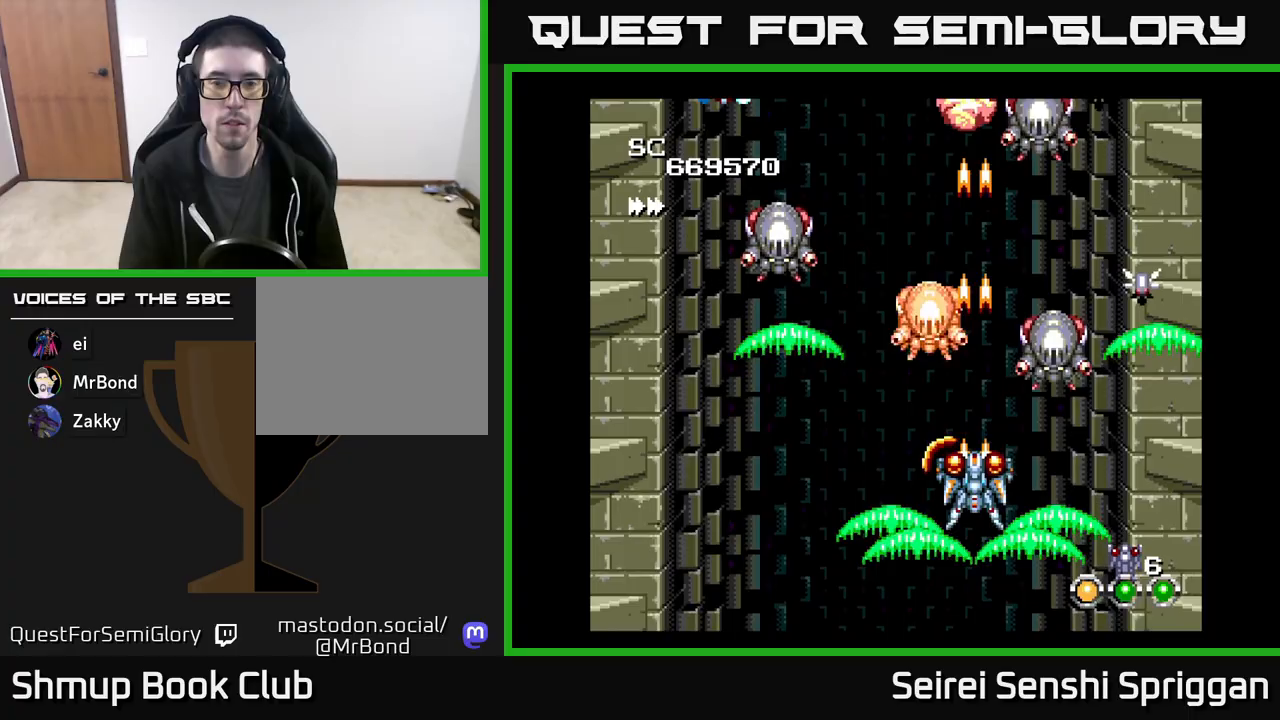
{"buttons": ["X", "DPAD_LEFT"], "events": [[100, "DPAD_RIGHT", "down"], [250, "DPAD_RIGHT", "up"], [467, "DPAD_LEFT", "down"]]}
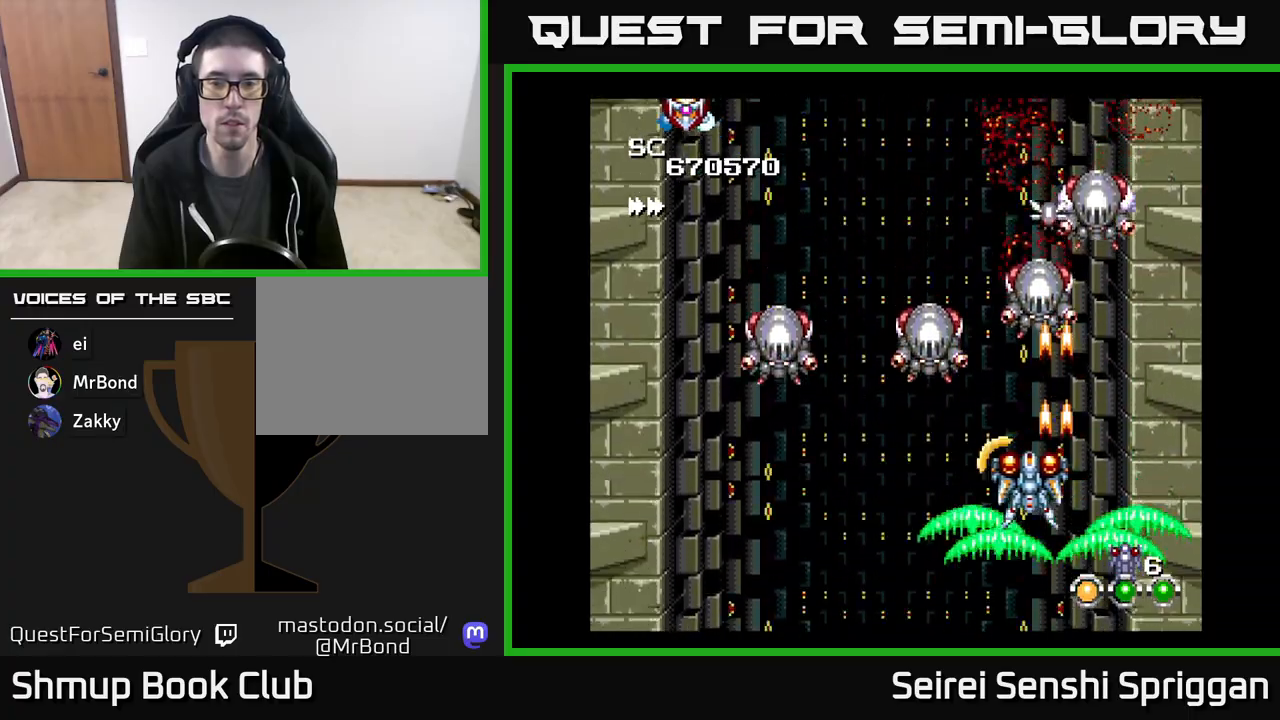
{"buttons": ["X", "DPAD_DOWN", "DPAD_RIGHT"], "events": [[333, "DPAD_LEFT", "up"], [333, "DPAD_UP", "down"], [367, "DPAD_RIGHT", "down"], [417, "DPAD_UP", "up"], [483, "DPAD_DOWN", "down"]]}
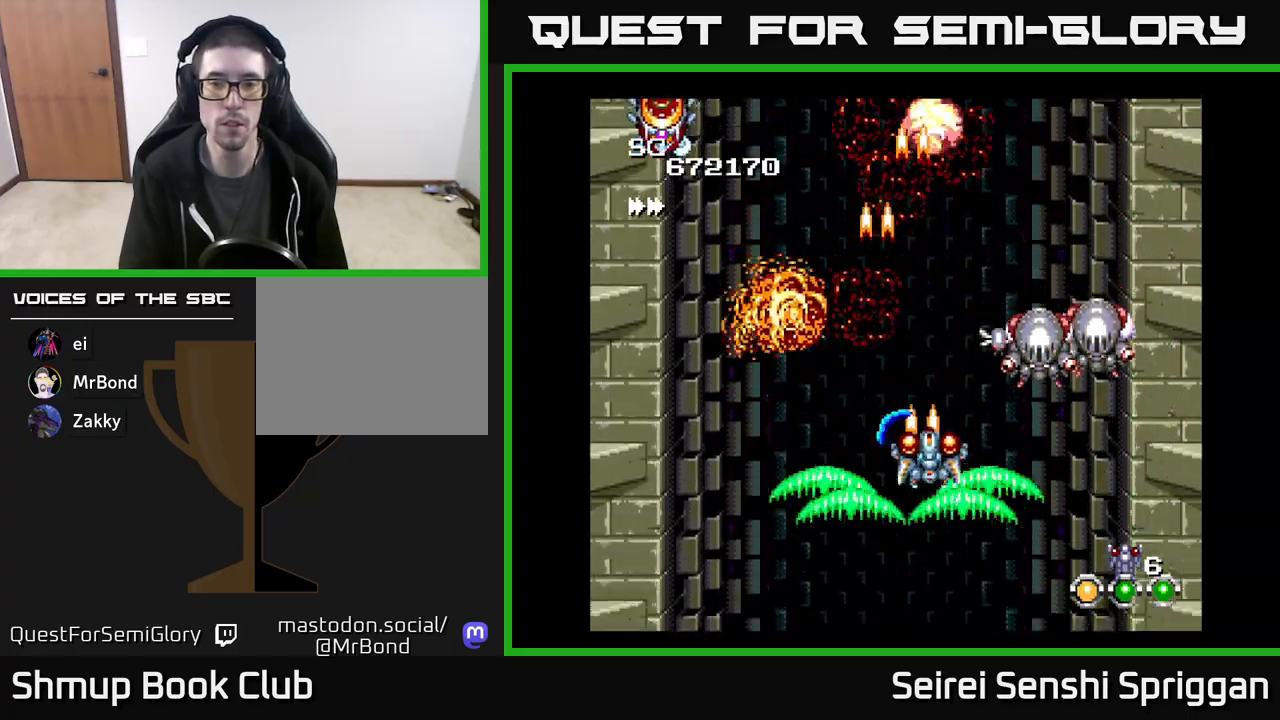
{"buttons": ["X"], "events": [[50, "DPAD_DOWN", "up"], [83, "DPAD_RIGHT", "up"], [117, "DPAD_RIGHT", "down"], [167, "DPAD_DOWN", "down"], [300, "DPAD_DOWN", "up"], [383, "DPAD_DOWN", "down"], [417, "DPAD_RIGHT", "up"], [433, "DPAD_DOWN", "up"]]}
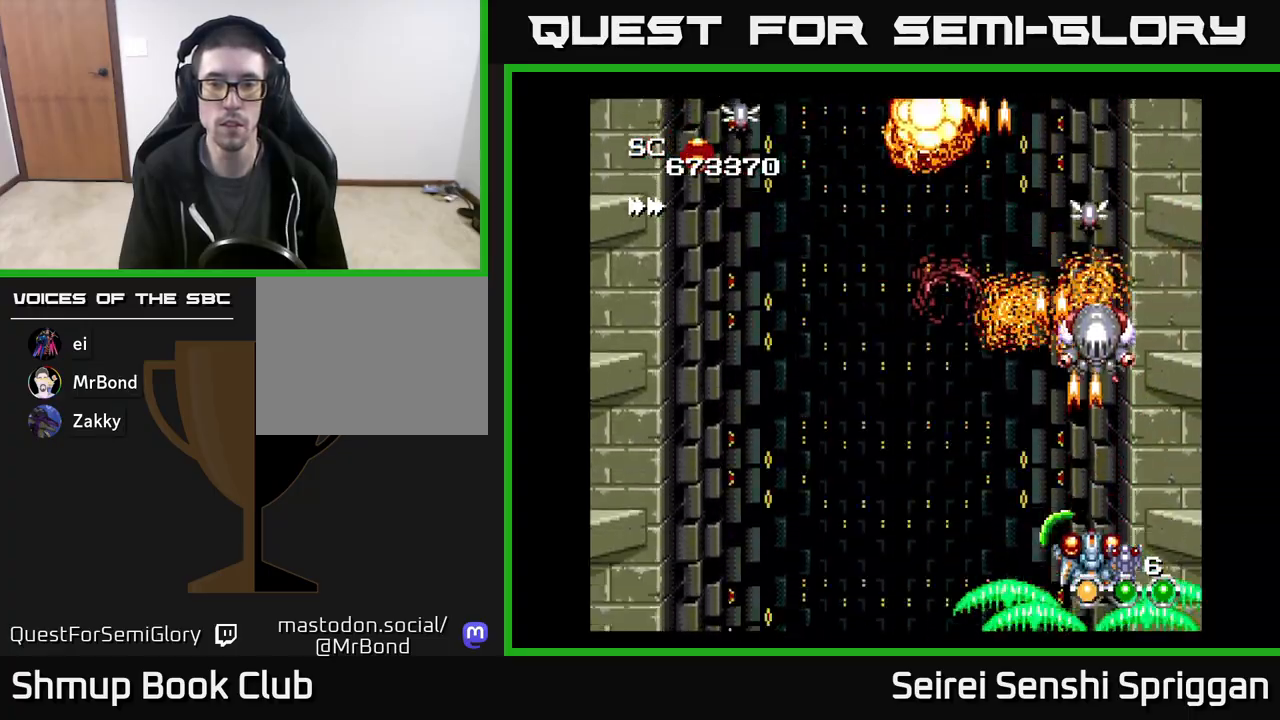
{"buttons": ["X"], "events": []}
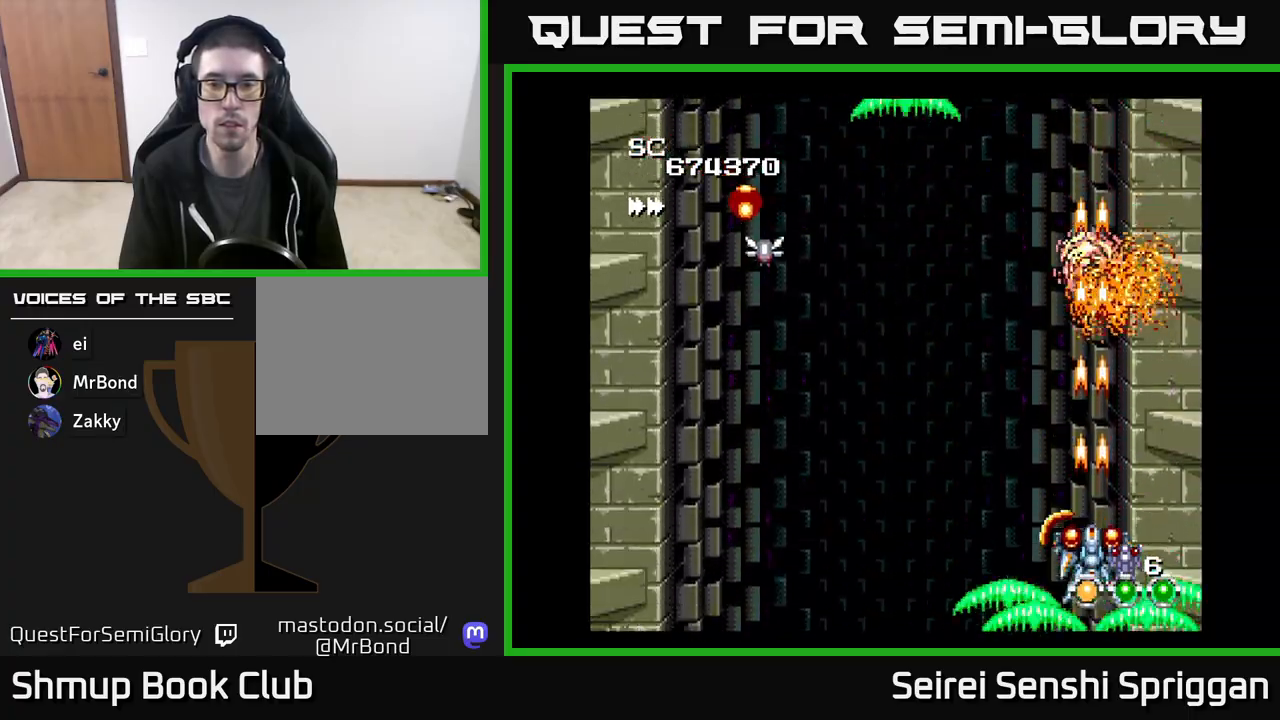
{"buttons": ["X", "DPAD_UP"], "events": [[33, "DPAD_LEFT", "down"], [133, "DPAD_UP", "down"], [217, "DPAD_UP", "up"], [383, "DPAD_UP", "down"], [417, "DPAD_LEFT", "up"]]}
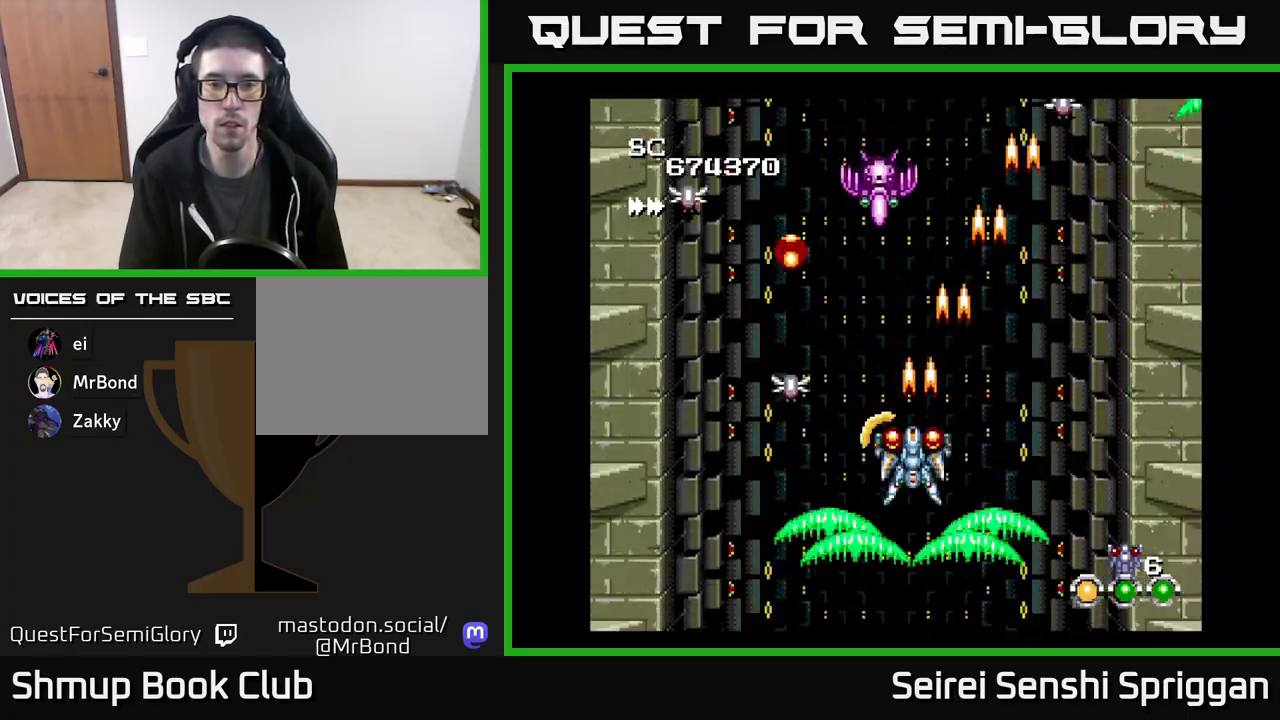
{"buttons": ["X", "DPAD_LEFT"], "events": [[67, "DPAD_UP", "up"], [117, "DPAD_LEFT", "down"], [200, "DPAD_DOWN", "down"], [217, "DPAD_LEFT", "up"], [250, "DPAD_RIGHT", "down"], [400, "DPAD_RIGHT", "up"], [417, "DPAD_DOWN", "up"], [450, "DPAD_LEFT", "down"]]}
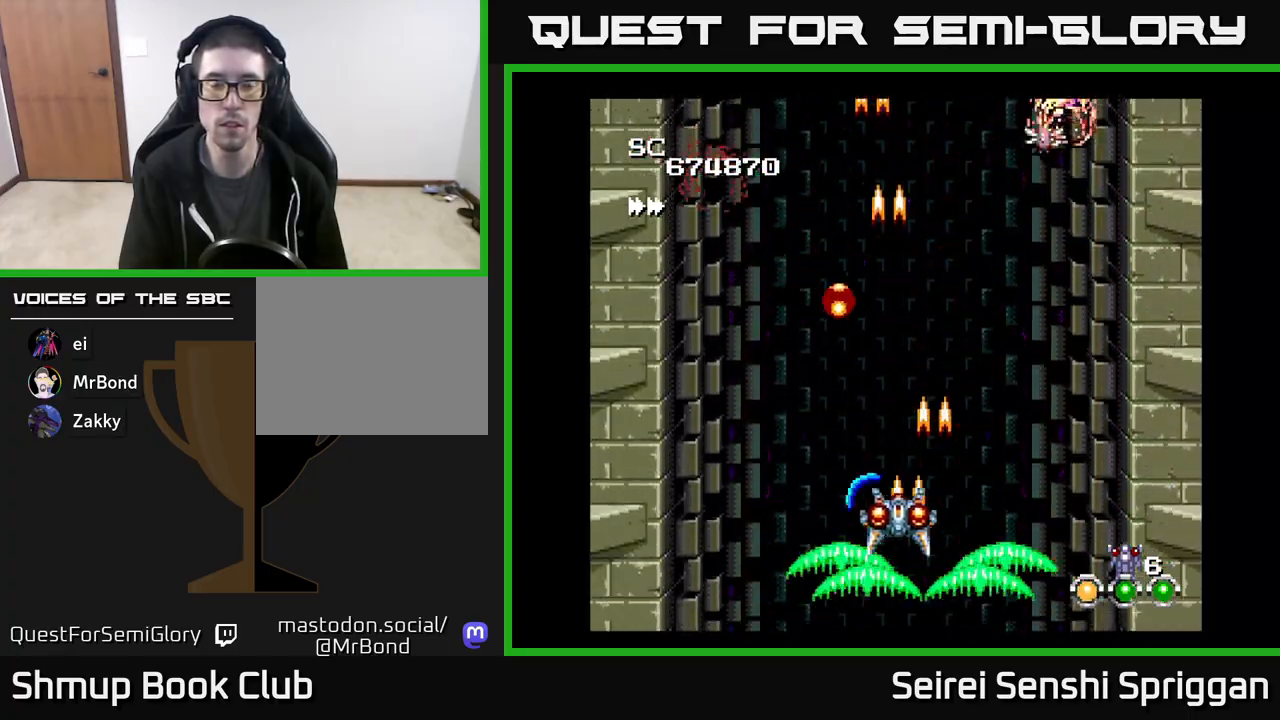
{"buttons": ["X", "DPAD_RIGHT"], "events": [[167, "DPAD_UP", "down"], [183, "DPAD_LEFT", "up"], [233, "DPAD_RIGHT", "down"], [250, "DPAD_UP", "up"]]}
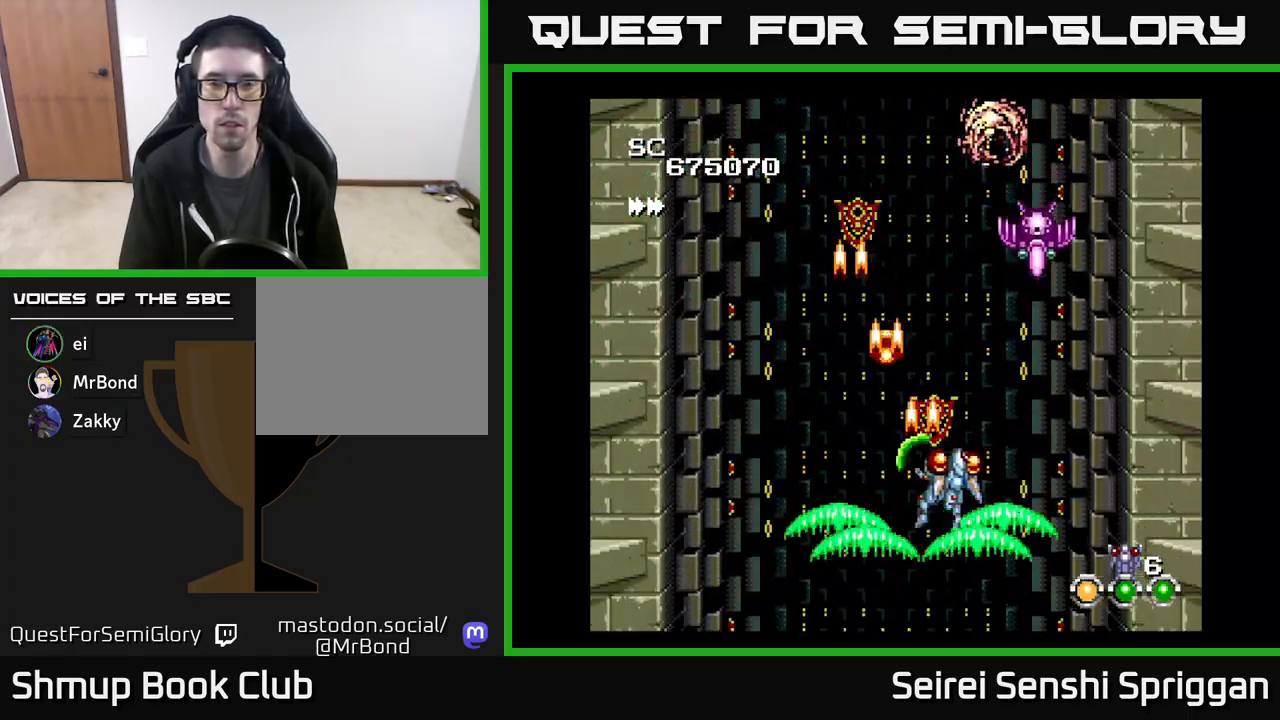
{"buttons": ["X", "DPAD_LEFT"], "events": [[150, "DPAD_DOWN", "down"], [167, "DPAD_RIGHT", "up"], [233, "DPAD_LEFT", "down"], [300, "DPAD_DOWN", "up"]]}